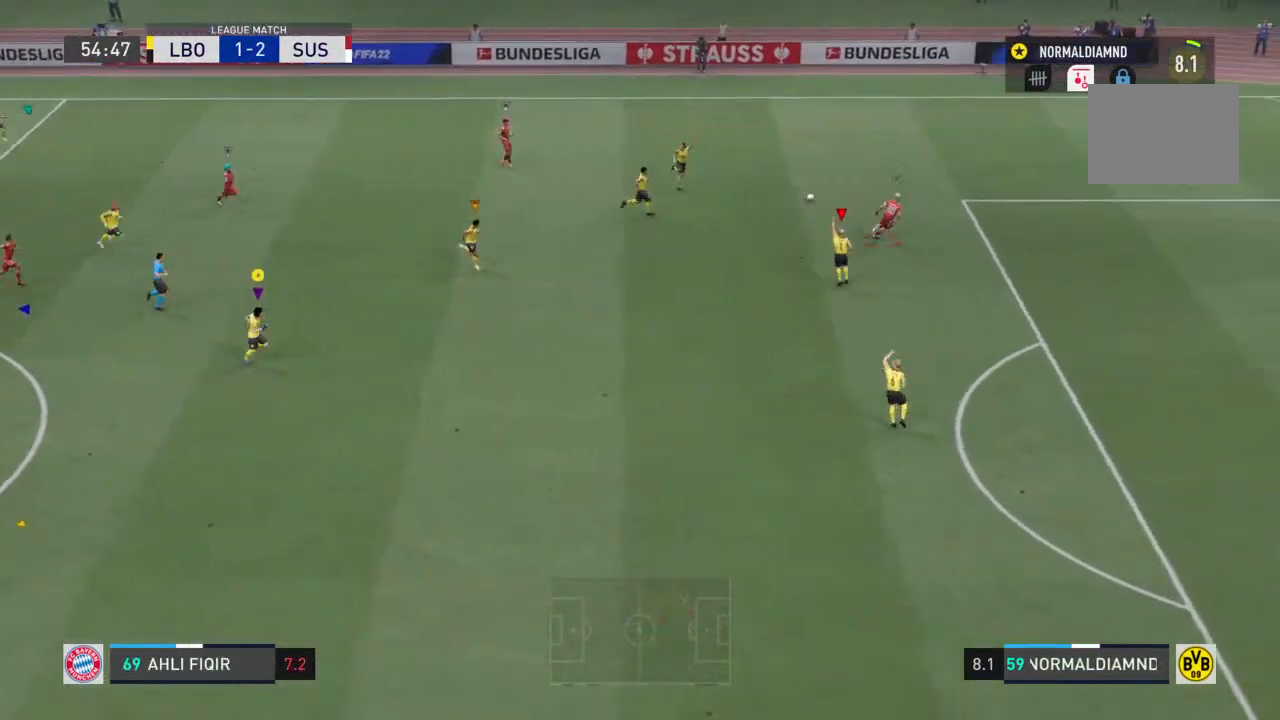
Gameplay with a controller (PlayStation layout); each line is a JSON object with the inputs held at the frame after it. "events" lists button and stick changes between this image and that frame as [ms after this image, input, new state], when the widget could be followed in between. Not read: L3 R3.
{"buttons": [], "left_stick": "right", "right_stick": "center", "events": []}
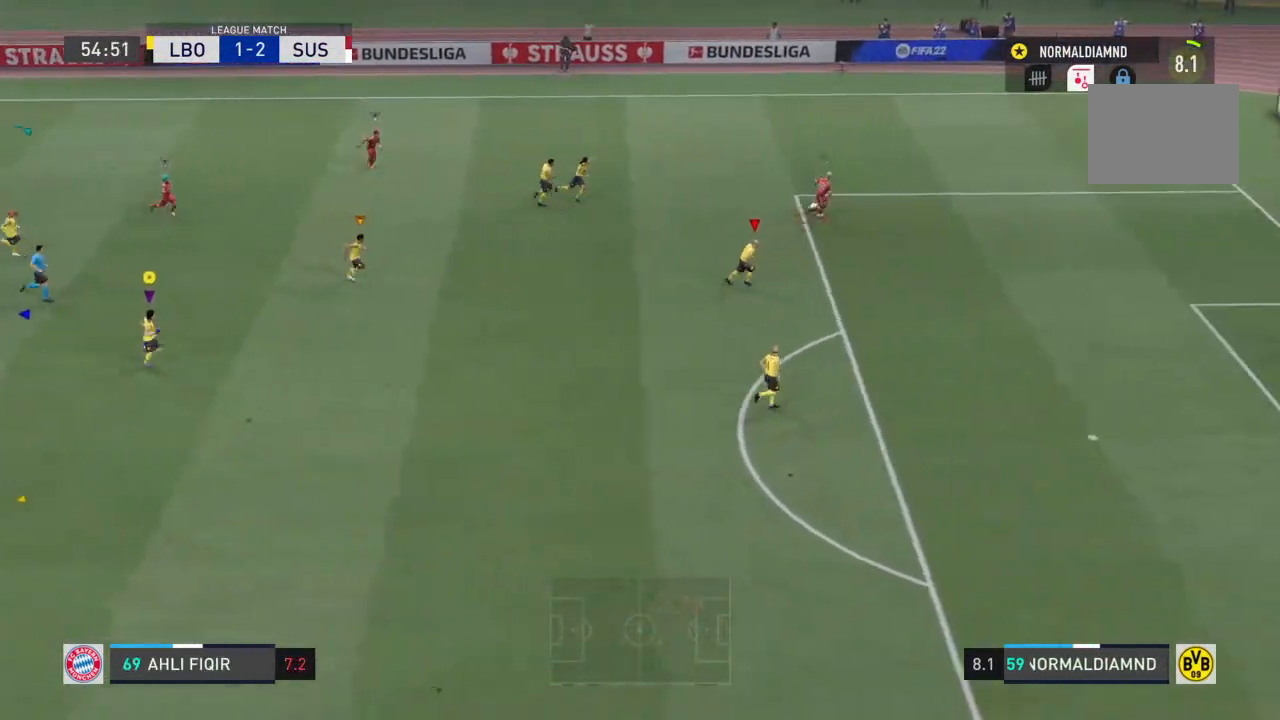
{"buttons": [], "left_stick": "right", "right_stick": "center", "events": []}
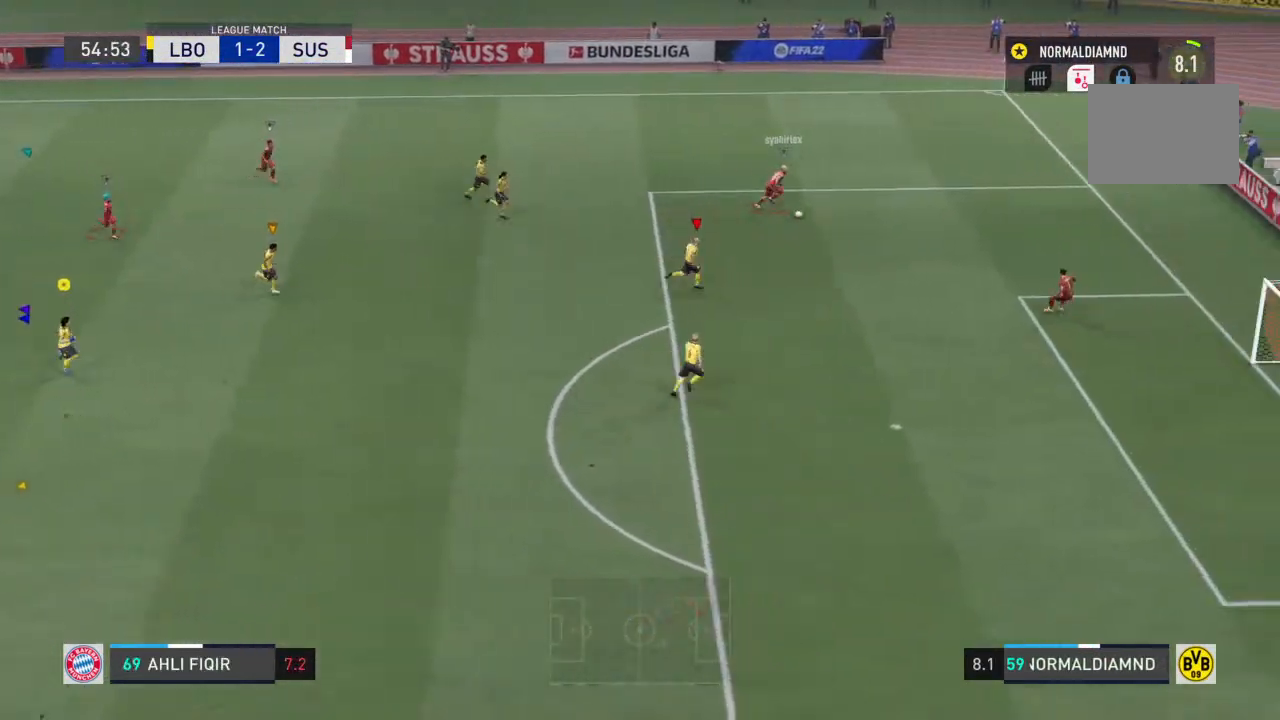
{"buttons": [], "left_stick": "down-right", "right_stick": "center", "events": [[267, "left_stick", "down-right"]]}
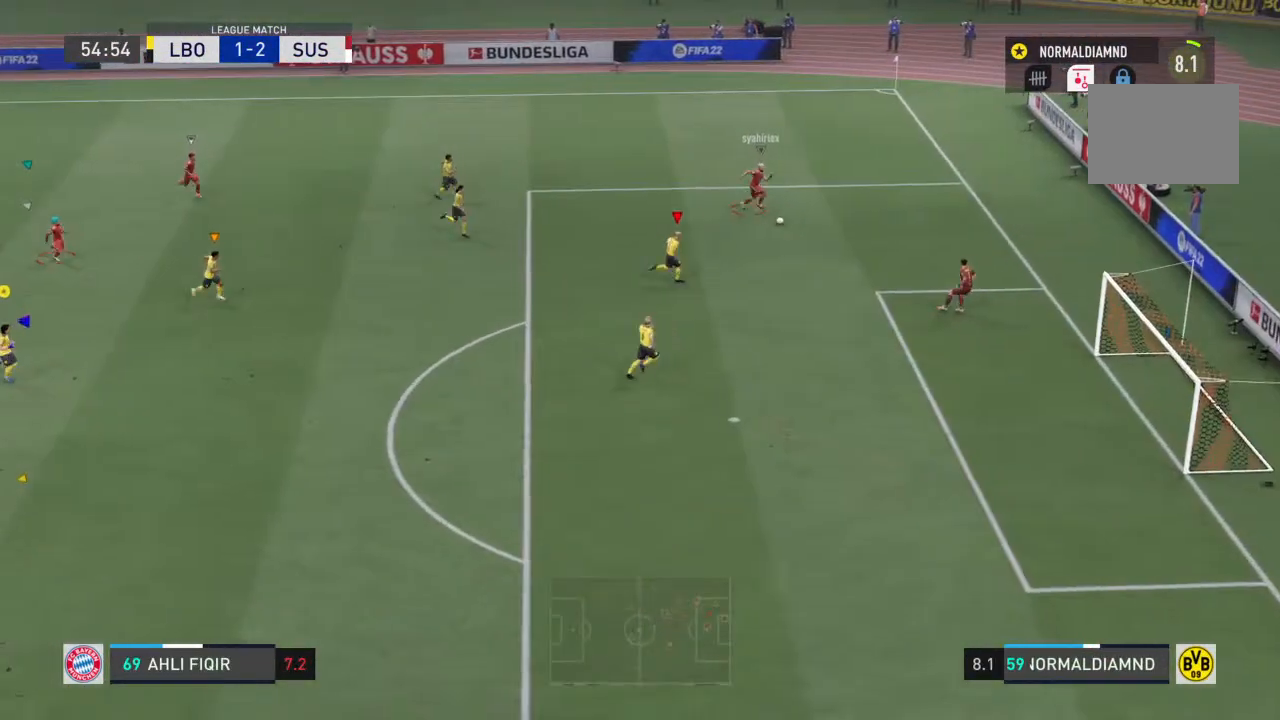
{"buttons": [], "left_stick": "down-right", "right_stick": "center", "events": []}
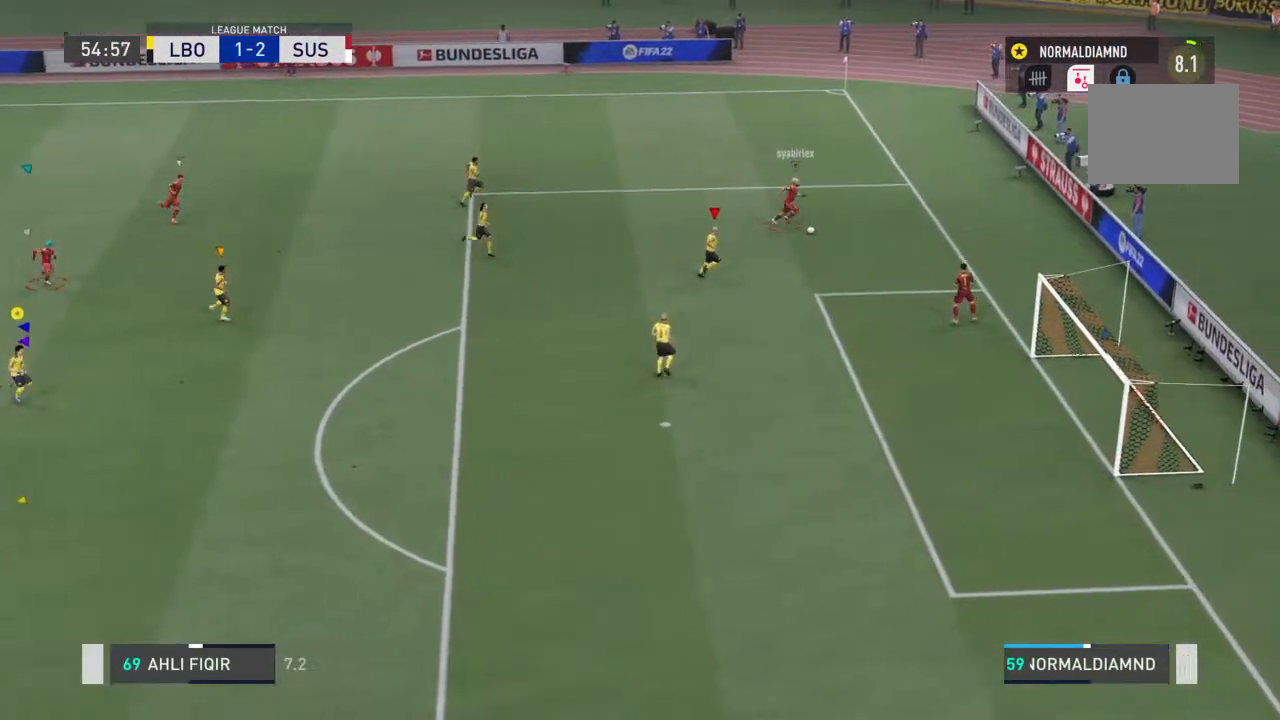
{"buttons": [], "left_stick": "right", "right_stick": "center", "events": [[67, "left_stick", "right"]]}
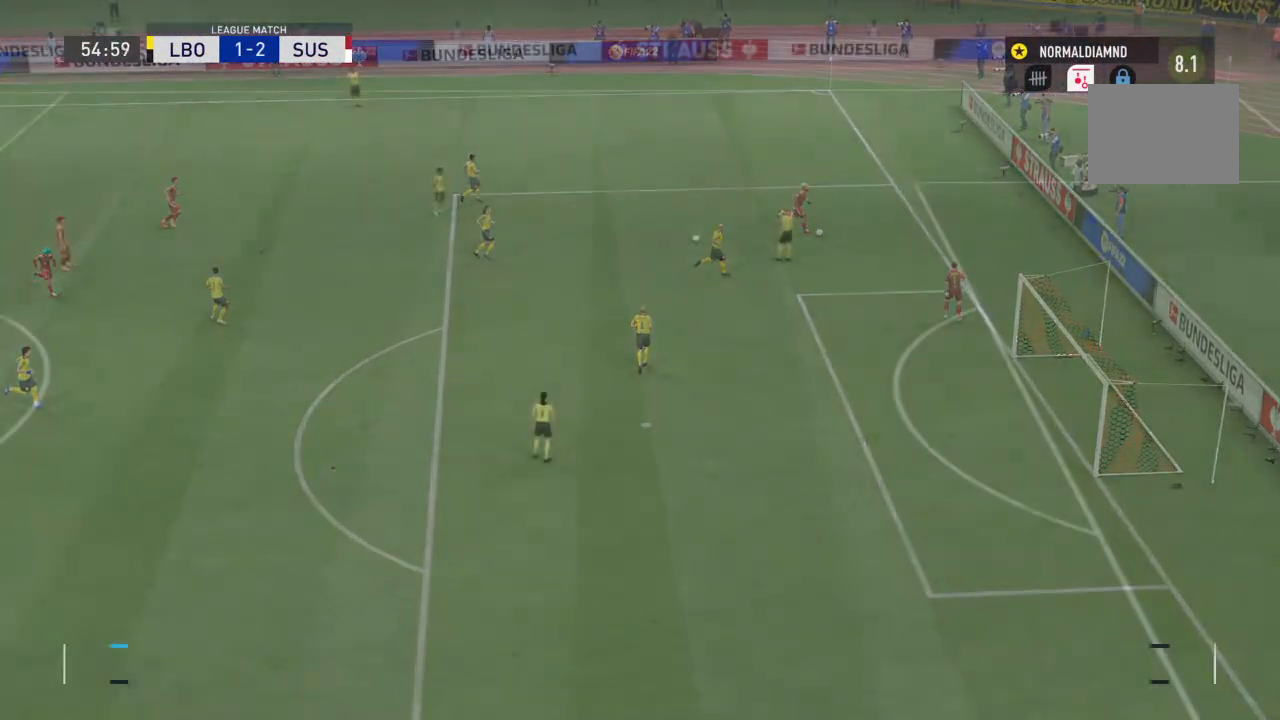
{"buttons": [], "left_stick": "center", "right_stick": "center", "events": [[33, "left_stick", "center"]]}
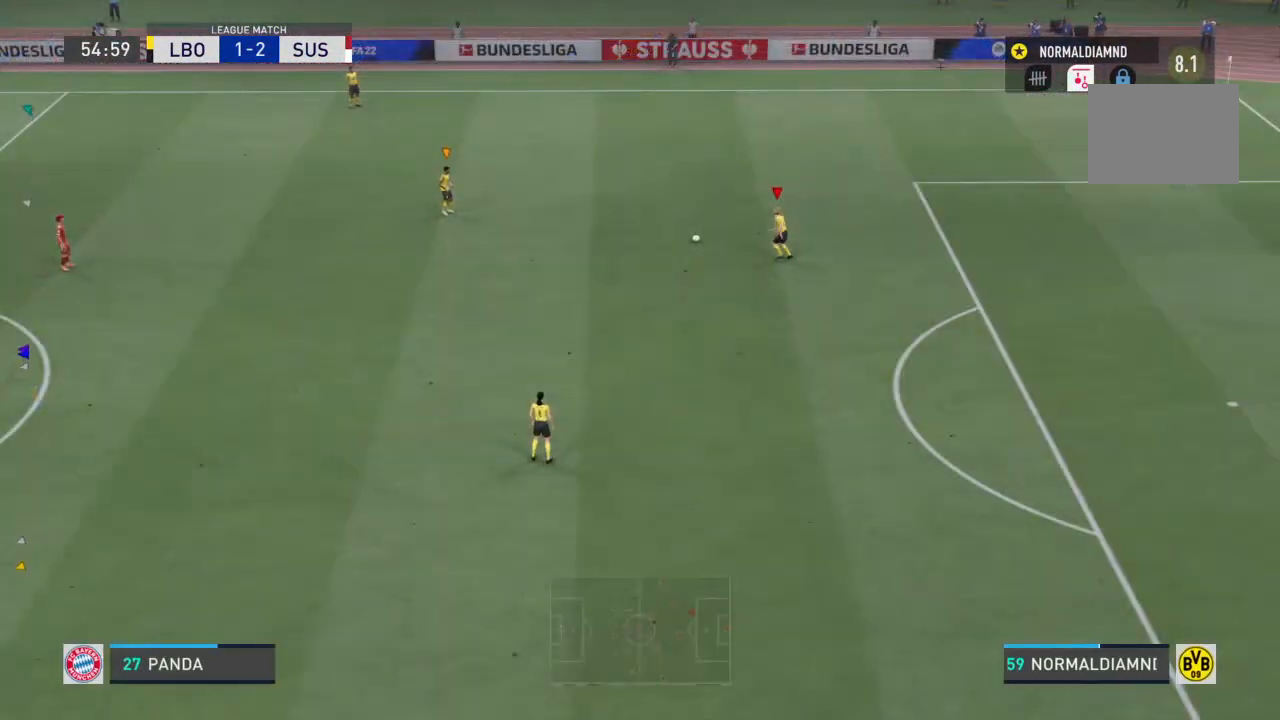
{"buttons": [], "left_stick": "up-right", "right_stick": "center", "events": [[167, "left_stick", "up-right"]]}
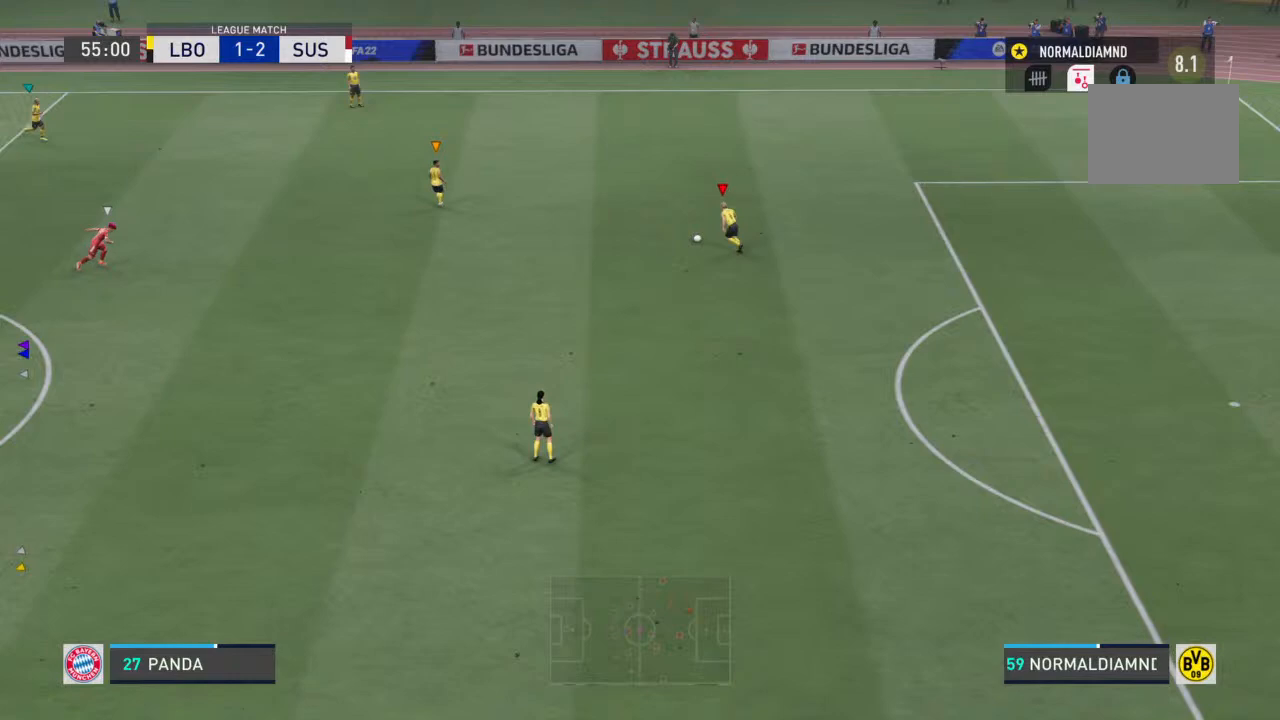
{"buttons": [], "left_stick": "up-right", "right_stick": "center", "events": []}
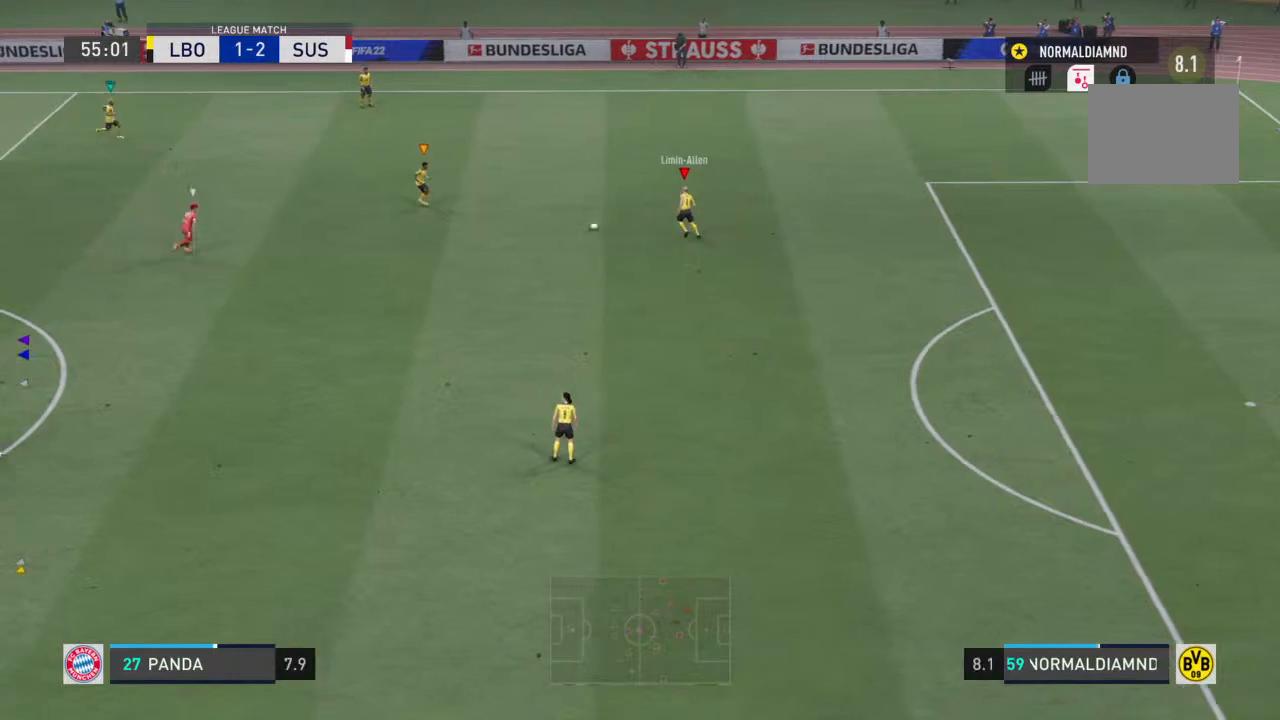
{"buttons": [], "left_stick": "up-right", "right_stick": "center", "events": []}
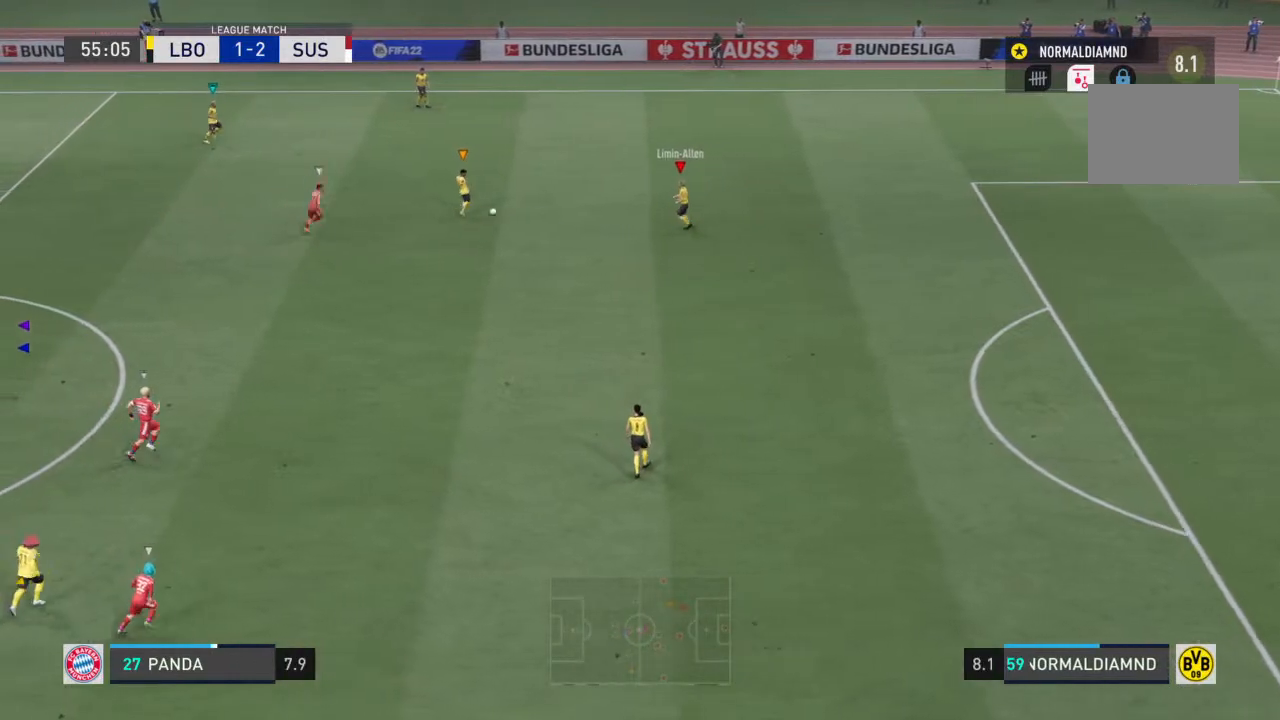
{"buttons": [], "left_stick": "up-right", "right_stick": "center", "events": []}
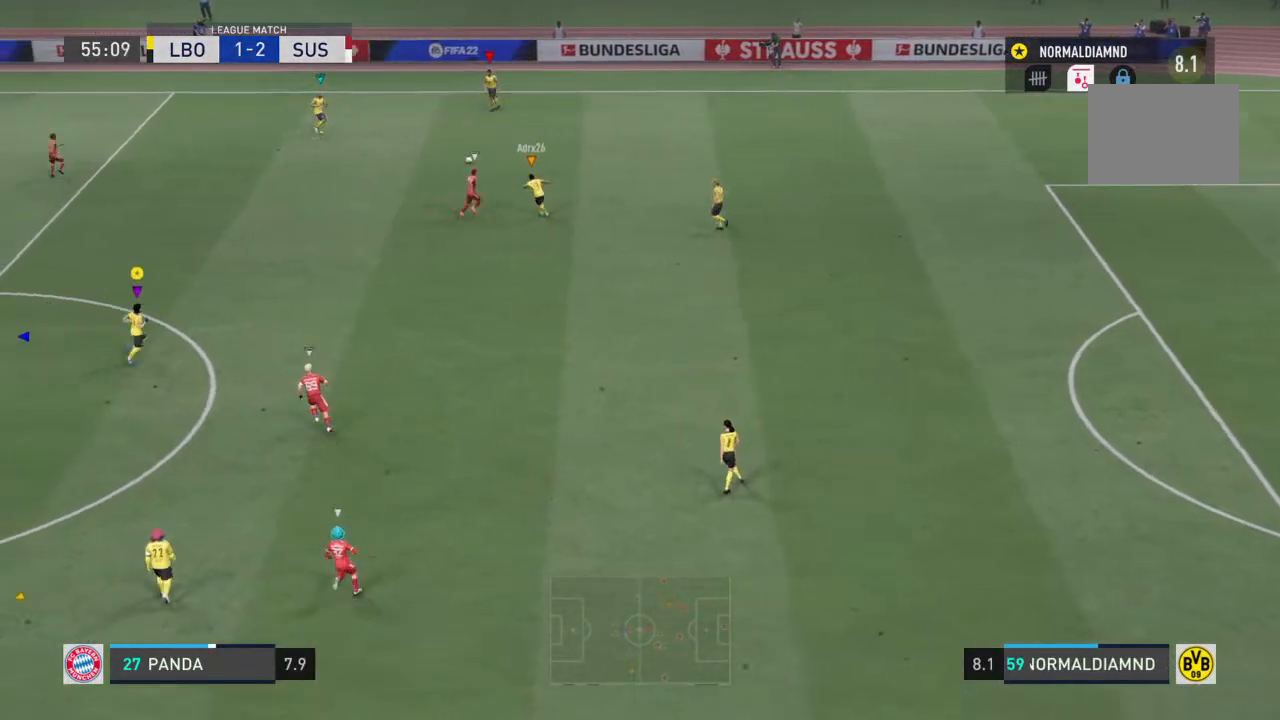
{"buttons": [], "left_stick": "up-left", "right_stick": "center", "events": [[167, "left_stick", "up"], [300, "left_stick", "up-left"]]}
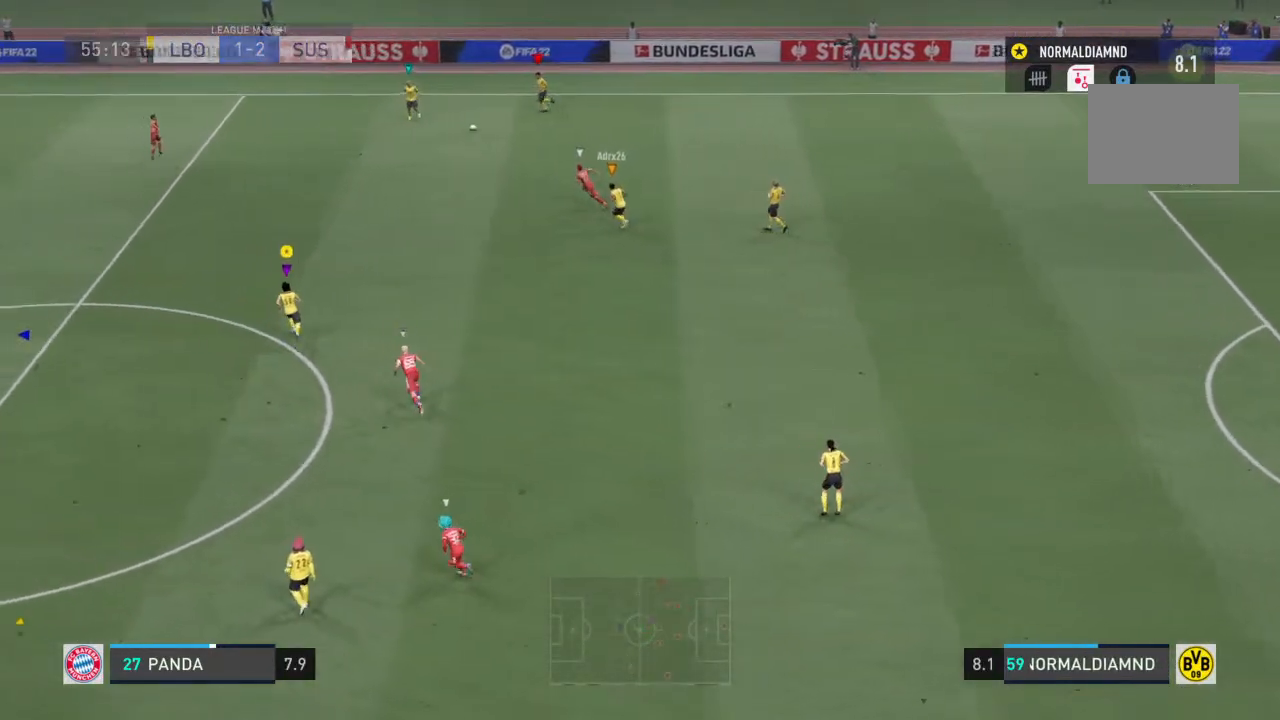
{"buttons": ["R2"], "left_stick": "up-left", "right_stick": "center", "events": [[33, "R2", "down"]]}
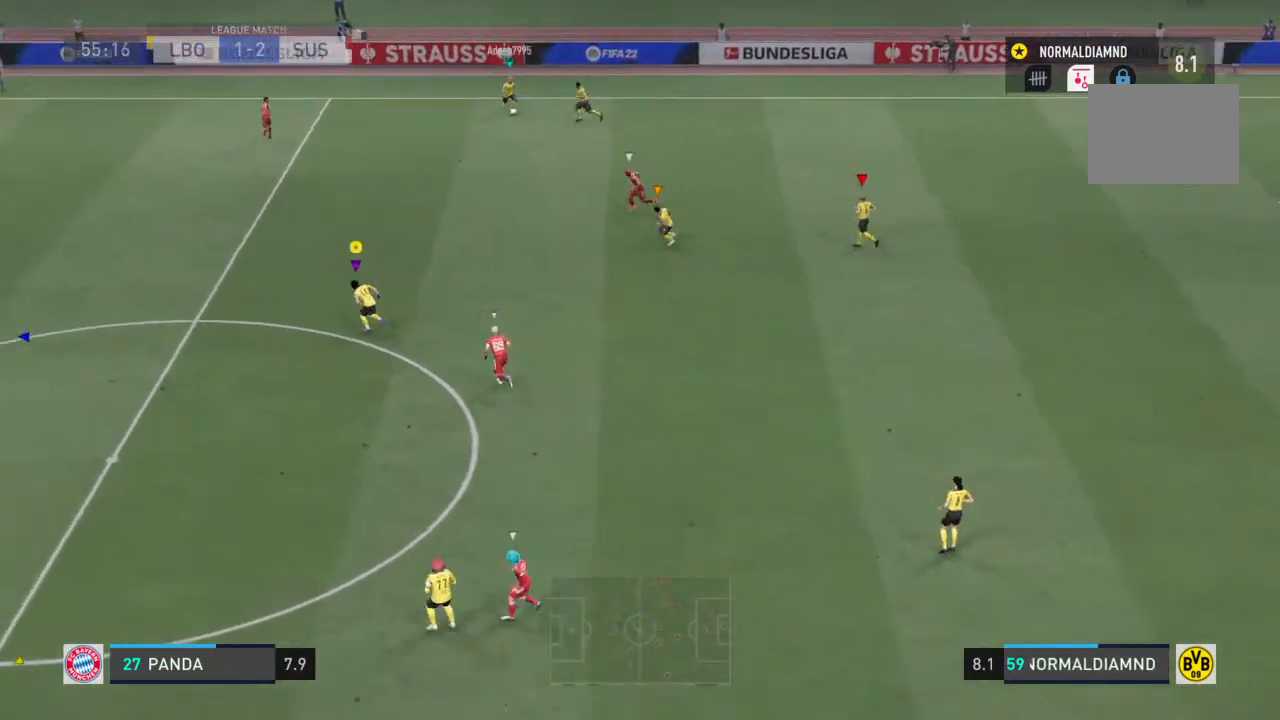
{"buttons": ["R2"], "left_stick": "up-left", "right_stick": "center", "events": []}
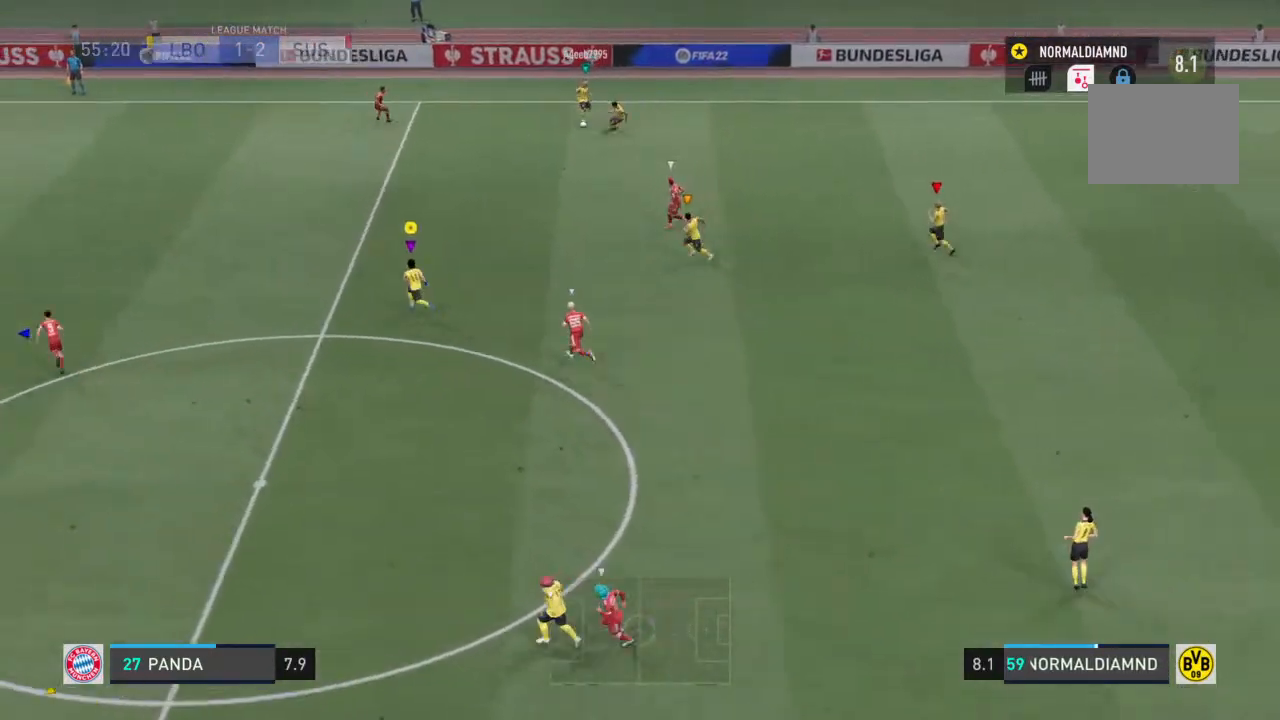
{"buttons": ["R2"], "left_stick": "up-left", "right_stick": "center", "events": []}
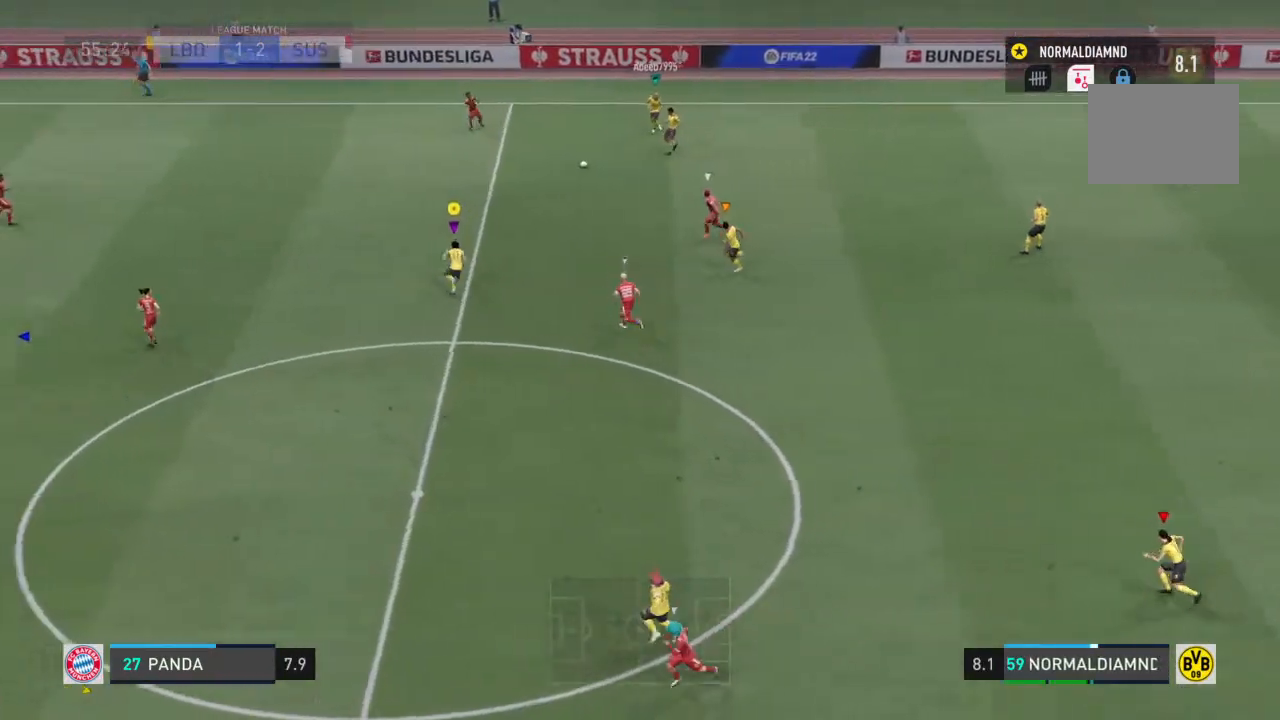
{"buttons": ["R2"], "left_stick": "up-left", "right_stick": "center", "events": []}
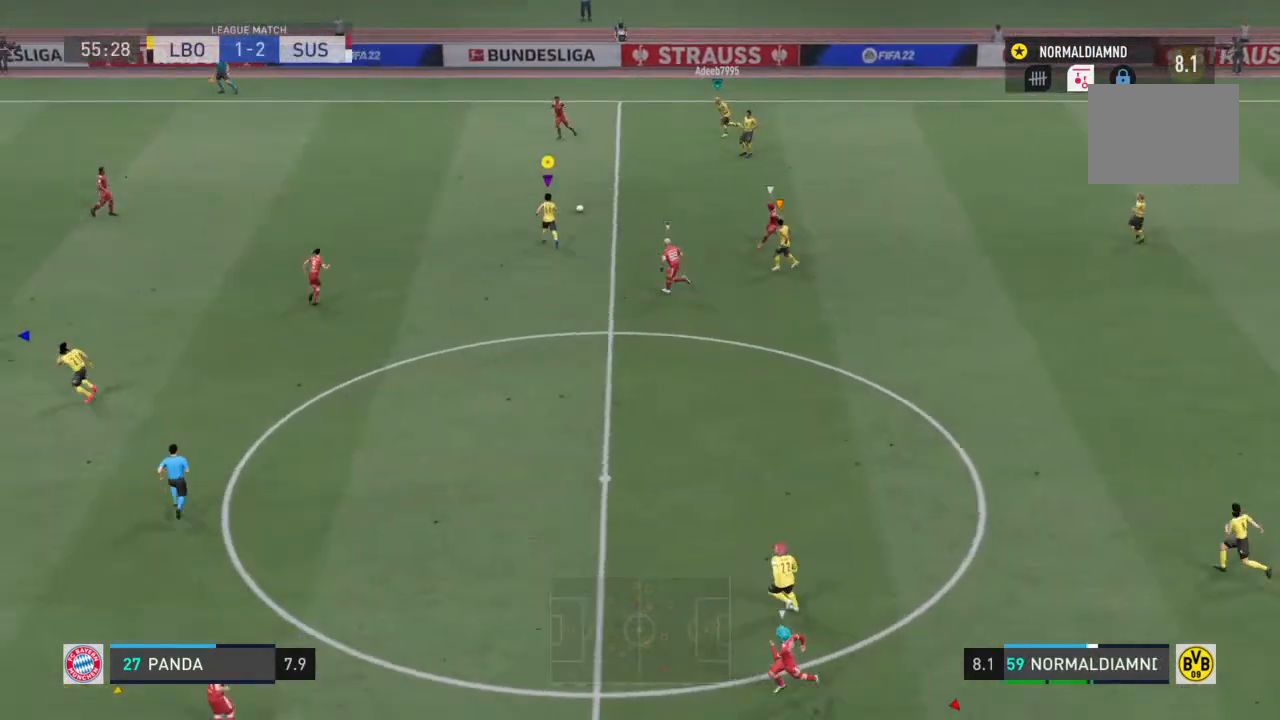
{"buttons": ["R2"], "left_stick": "up-left", "right_stick": "center", "events": []}
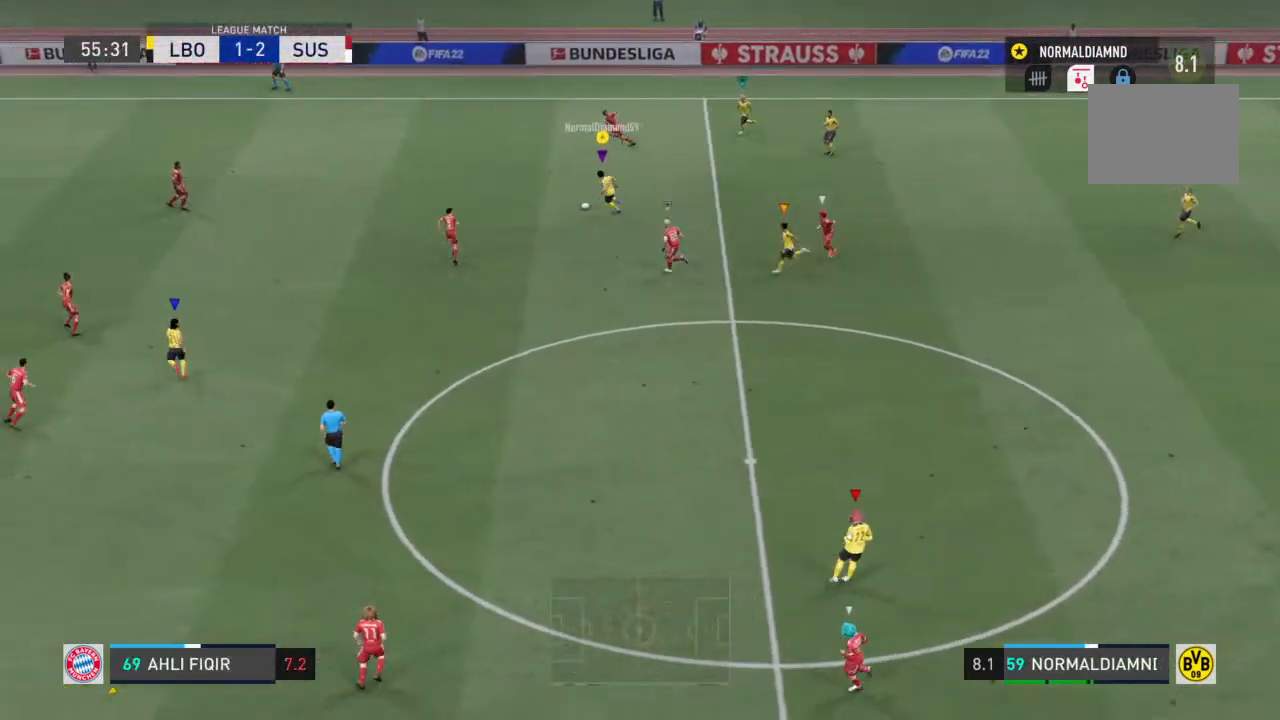
{"buttons": [], "left_stick": "down-right", "right_stick": "center", "events": [[433, "left_stick", "down-left"], [467, "R2", "up"], [500, "left_stick", "down-right"]]}
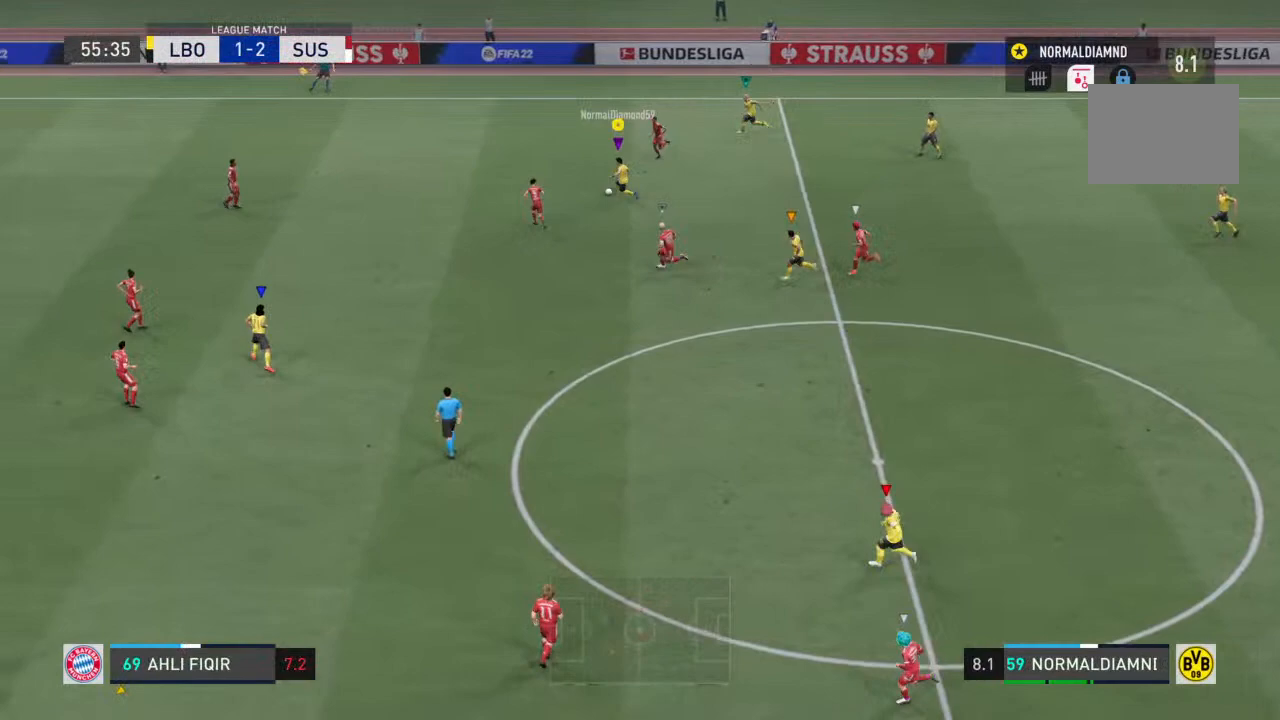
{"buttons": [], "left_stick": "down-right", "right_stick": "center", "events": []}
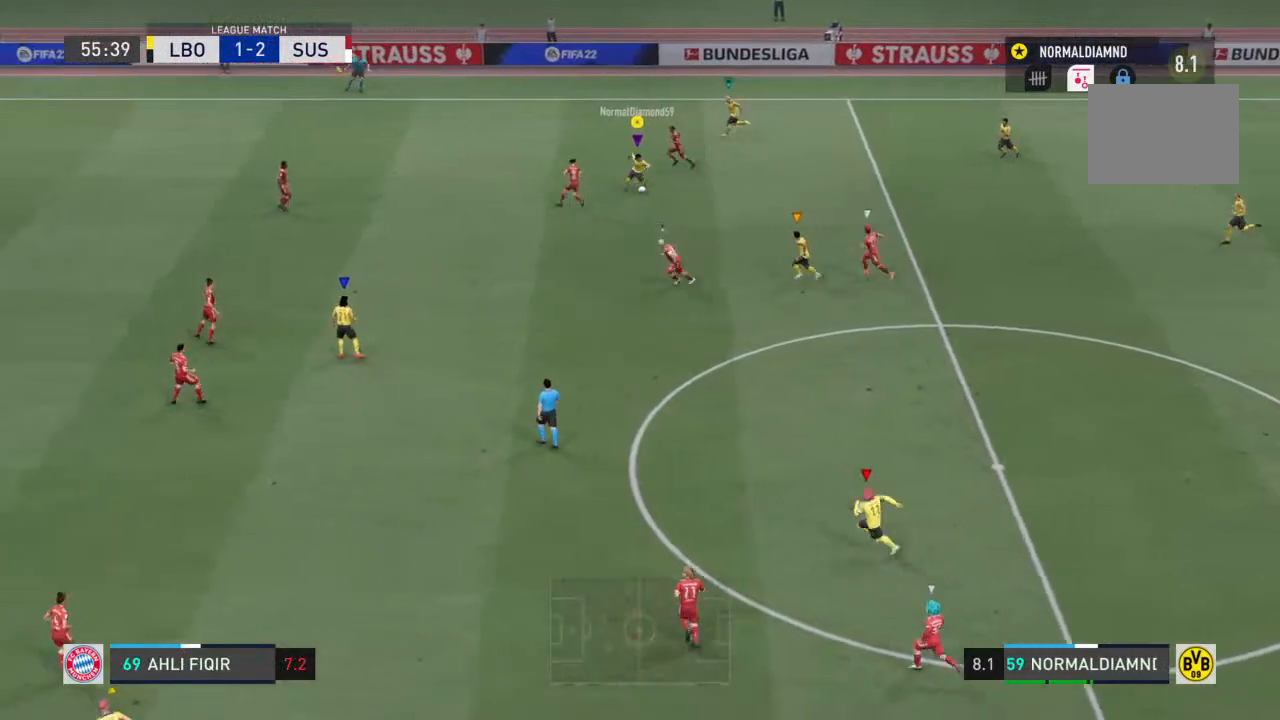
{"buttons": ["R2"], "left_stick": "down-right", "right_stick": "center", "events": [[433, "R2", "down"]]}
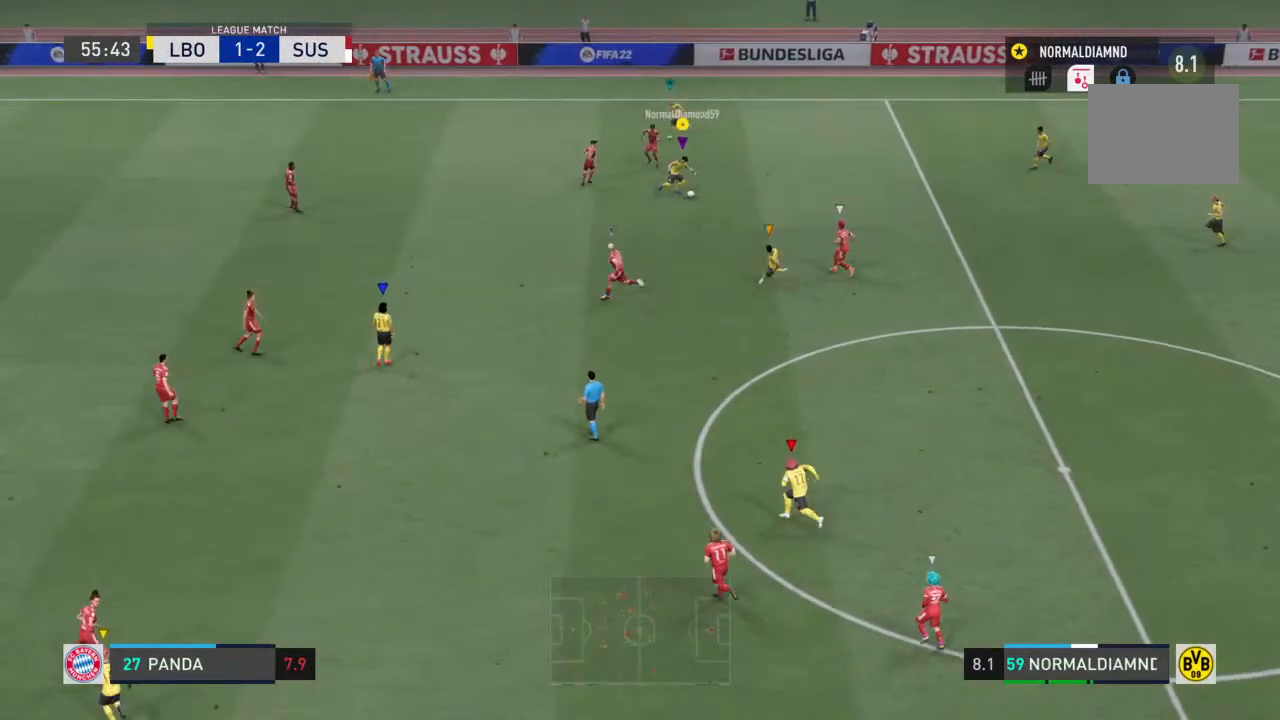
{"buttons": ["CROSS"], "left_stick": "down", "right_stick": "center", "events": [[33, "left_stick", "right"], [100, "R2", "up"], [233, "left_stick", "down-right"], [400, "left_stick", "down"], [467, "CROSS", "down"]]}
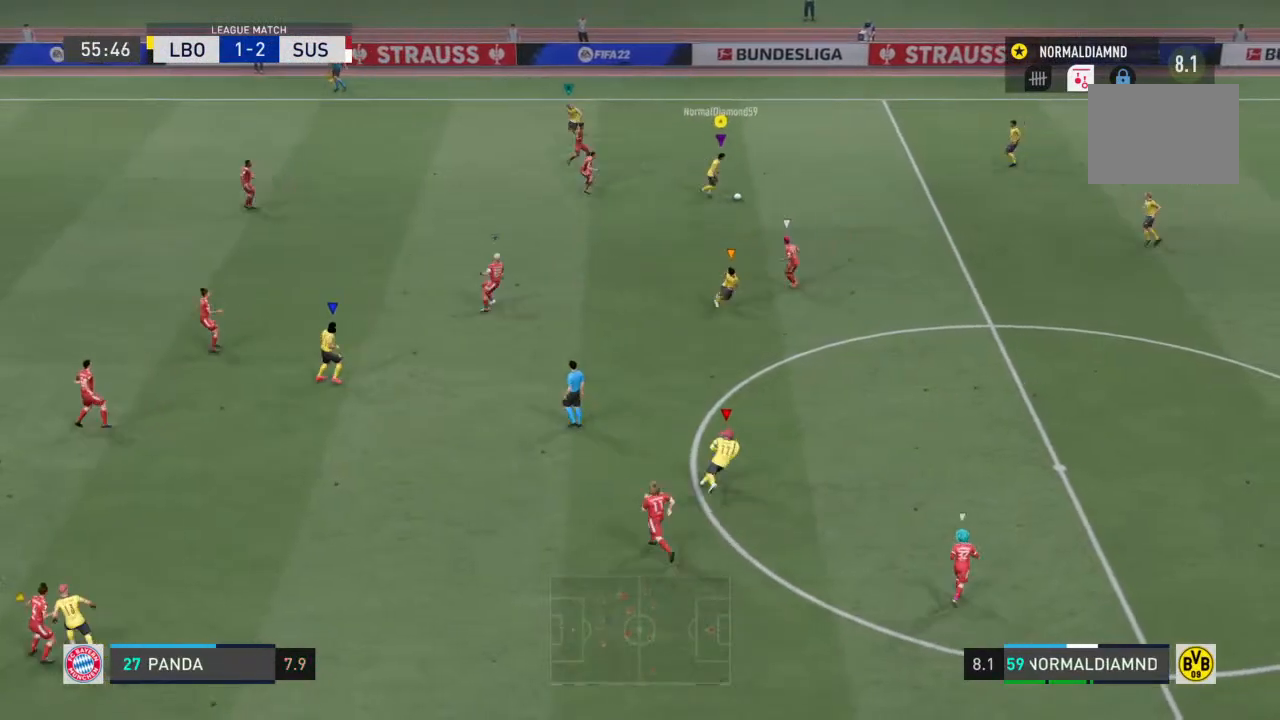
{"buttons": [], "left_stick": "down", "right_stick": "center", "events": [[167, "CROSS", "up"]]}
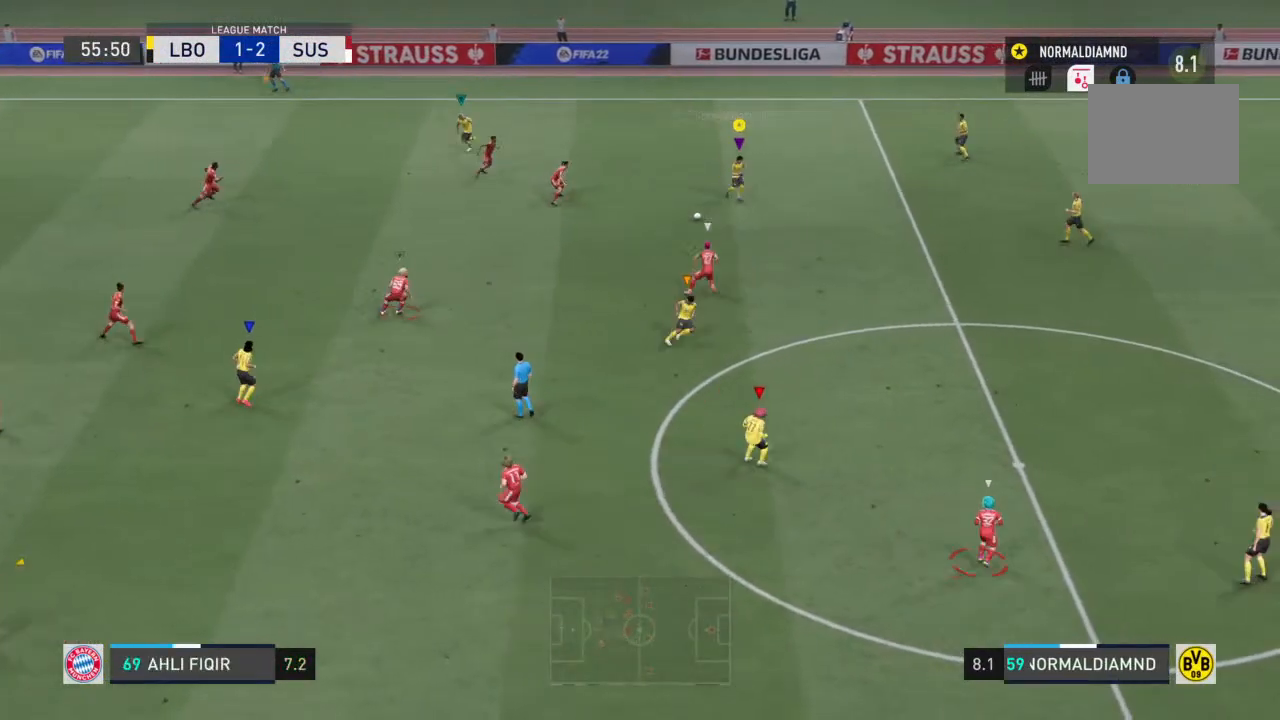
{"buttons": [], "left_stick": "down-left", "right_stick": "center", "events": [[167, "left_stick", "down-left"]]}
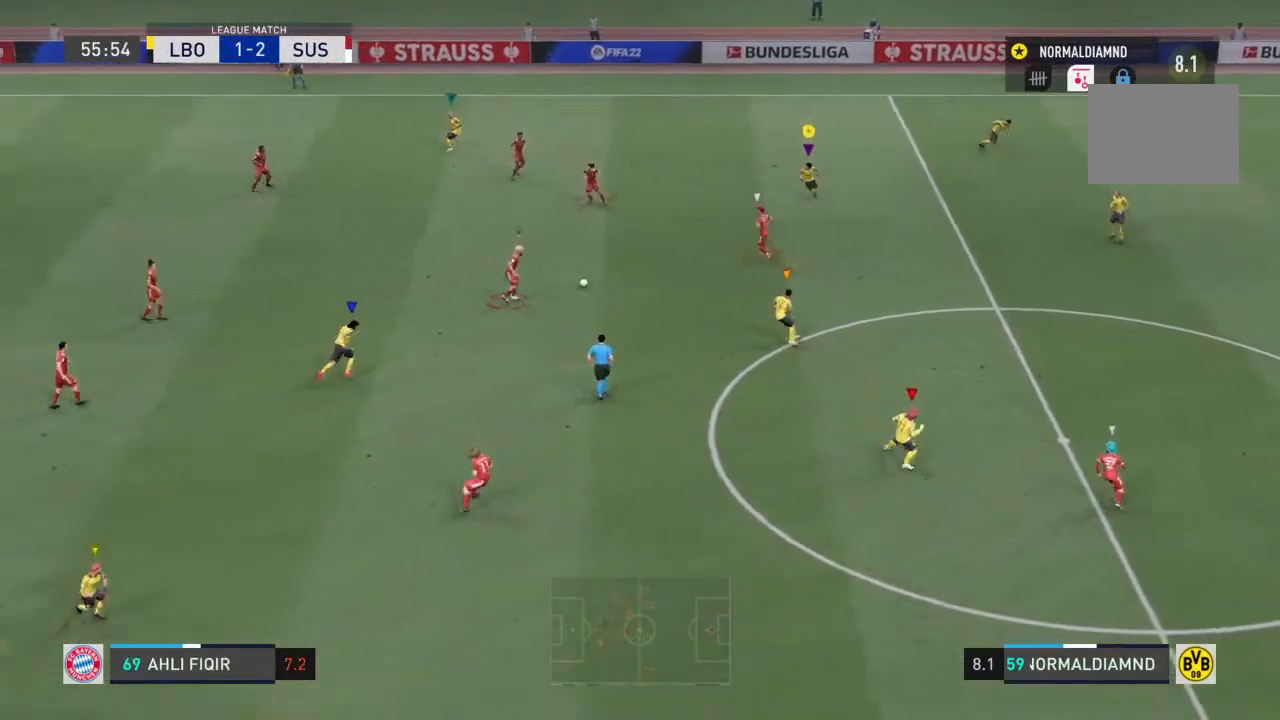
{"buttons": [], "left_stick": "down", "right_stick": "center", "events": [[167, "left_stick", "down"]]}
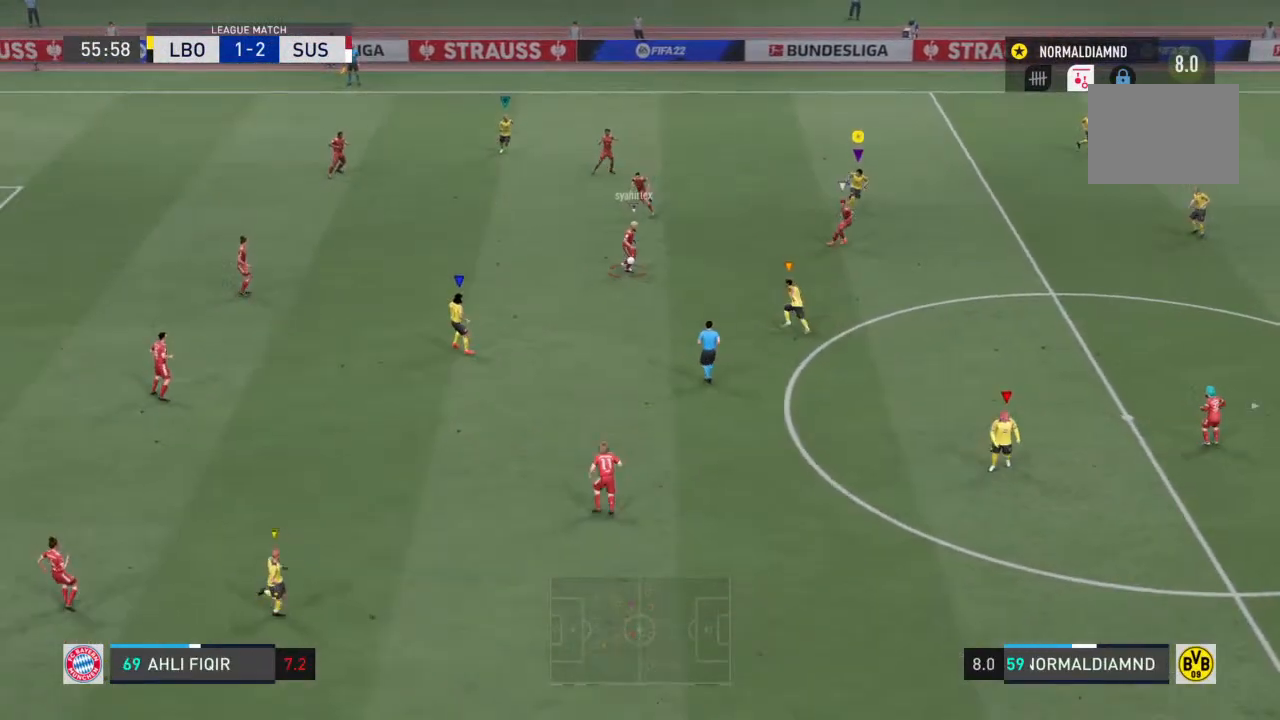
{"buttons": ["R2"], "left_stick": "down-left", "right_stick": "center", "events": [[33, "left_stick", "center"], [67, "R2", "down"], [267, "left_stick", "left"], [367, "left_stick", "down-left"]]}
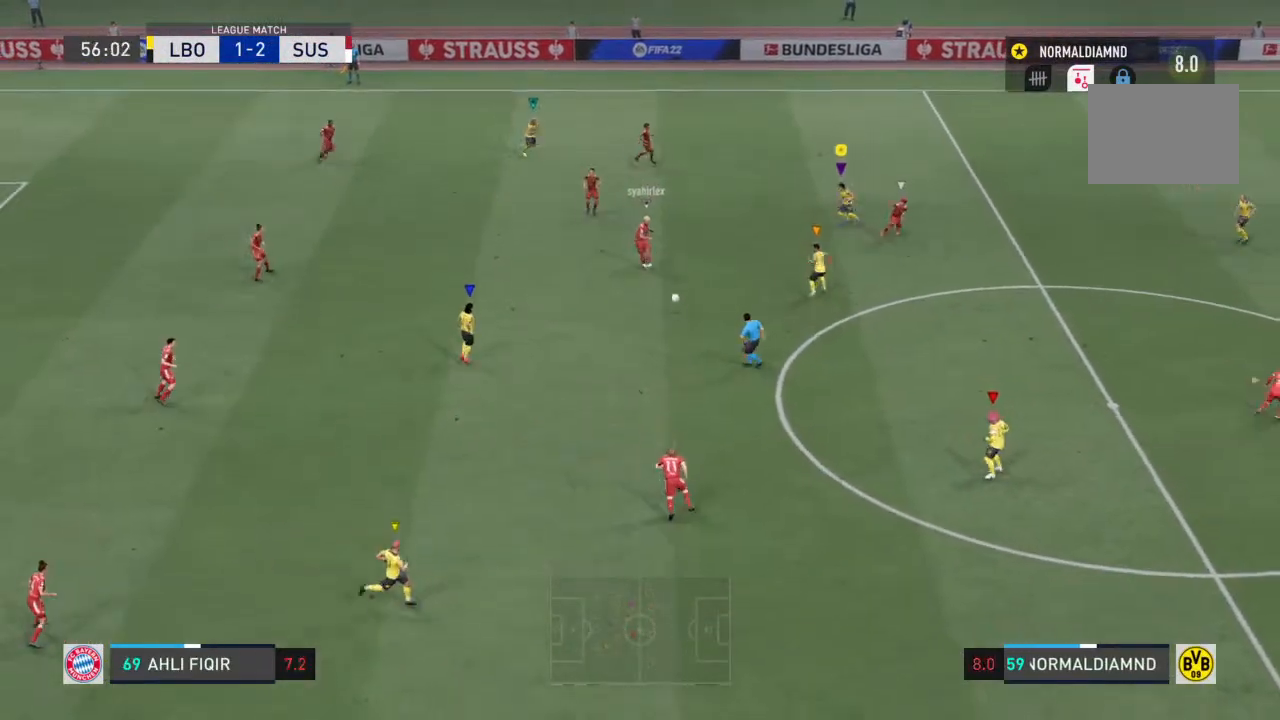
{"buttons": ["R2"], "left_stick": "down", "right_stick": "center", "events": [[333, "left_stick", "down"]]}
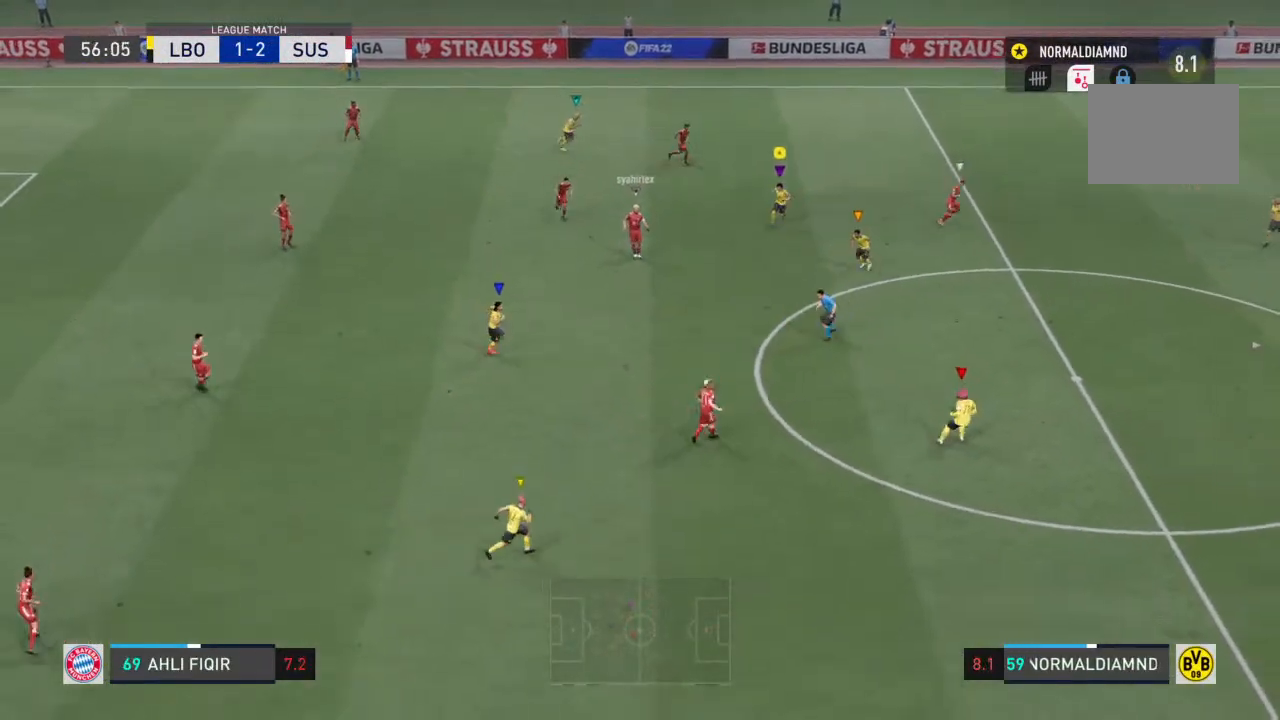
{"buttons": ["R2"], "left_stick": "down-right", "right_stick": "center", "events": [[433, "left_stick", "down-right"]]}
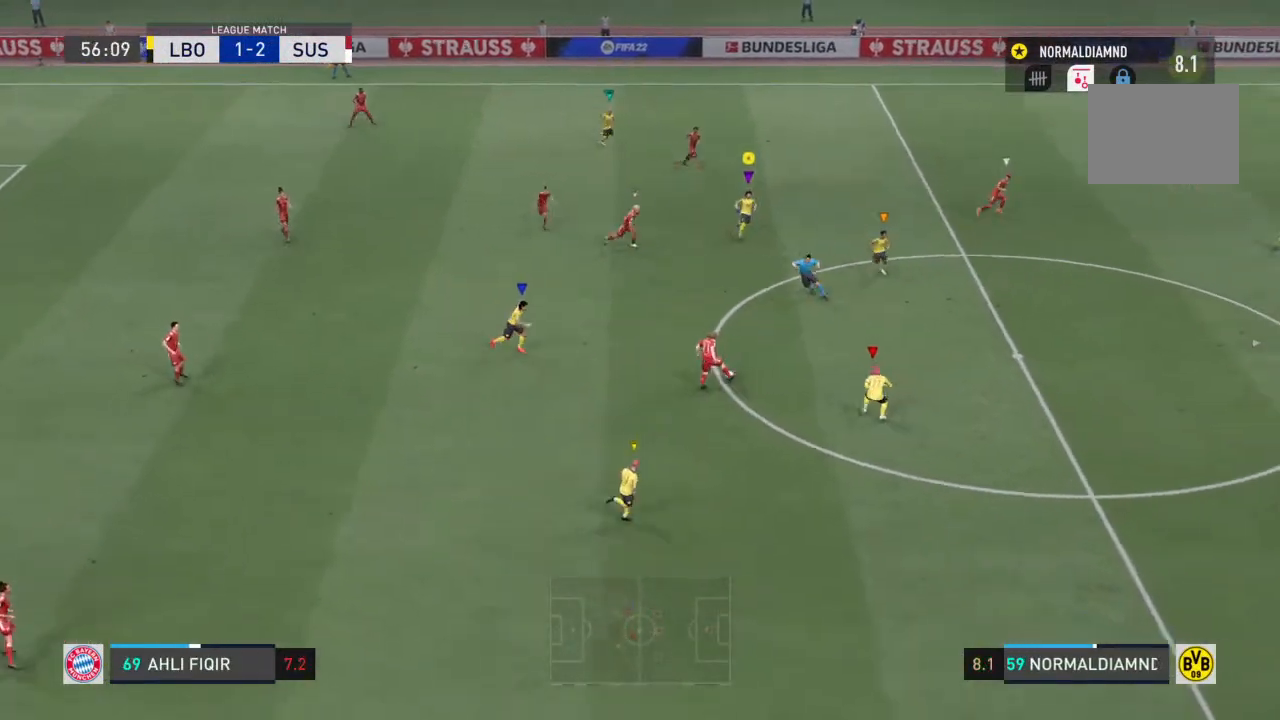
{"buttons": ["R2"], "left_stick": "down-right", "right_stick": "center", "events": []}
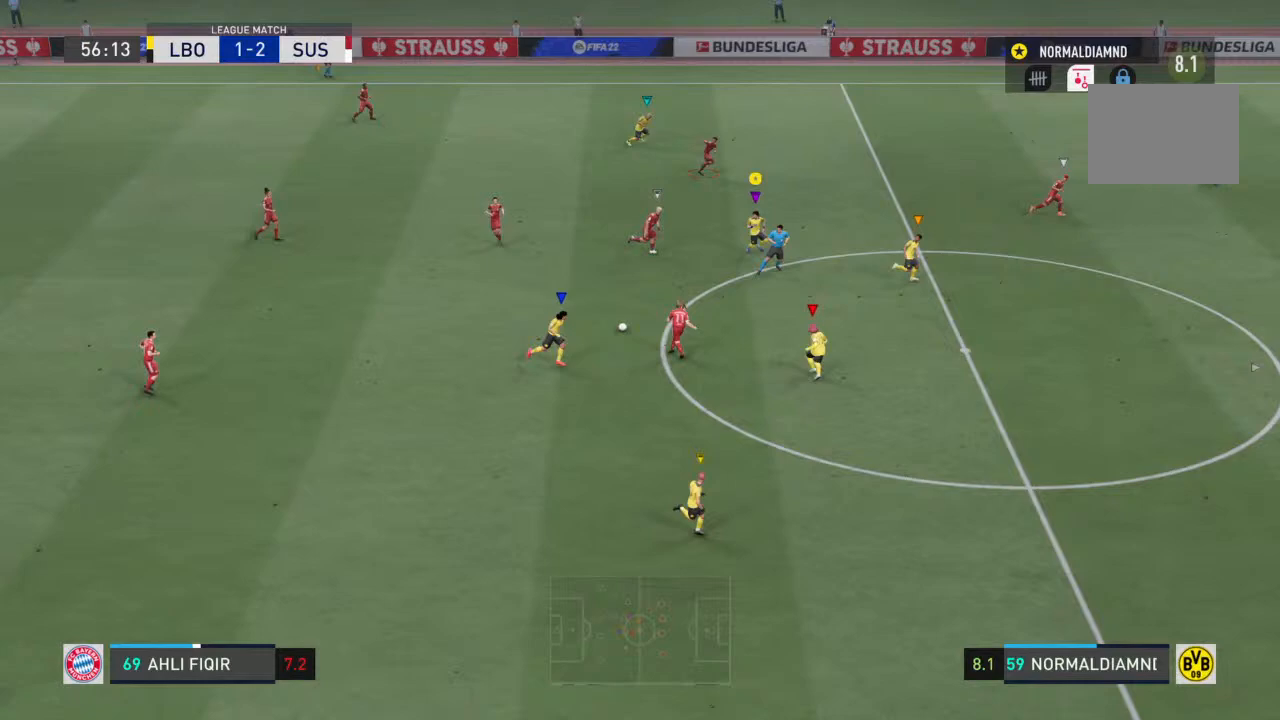
{"buttons": [], "left_stick": "center", "right_stick": "center", "events": [[167, "left_stick", "down"], [333, "R2", "up"], [333, "left_stick", "center"]]}
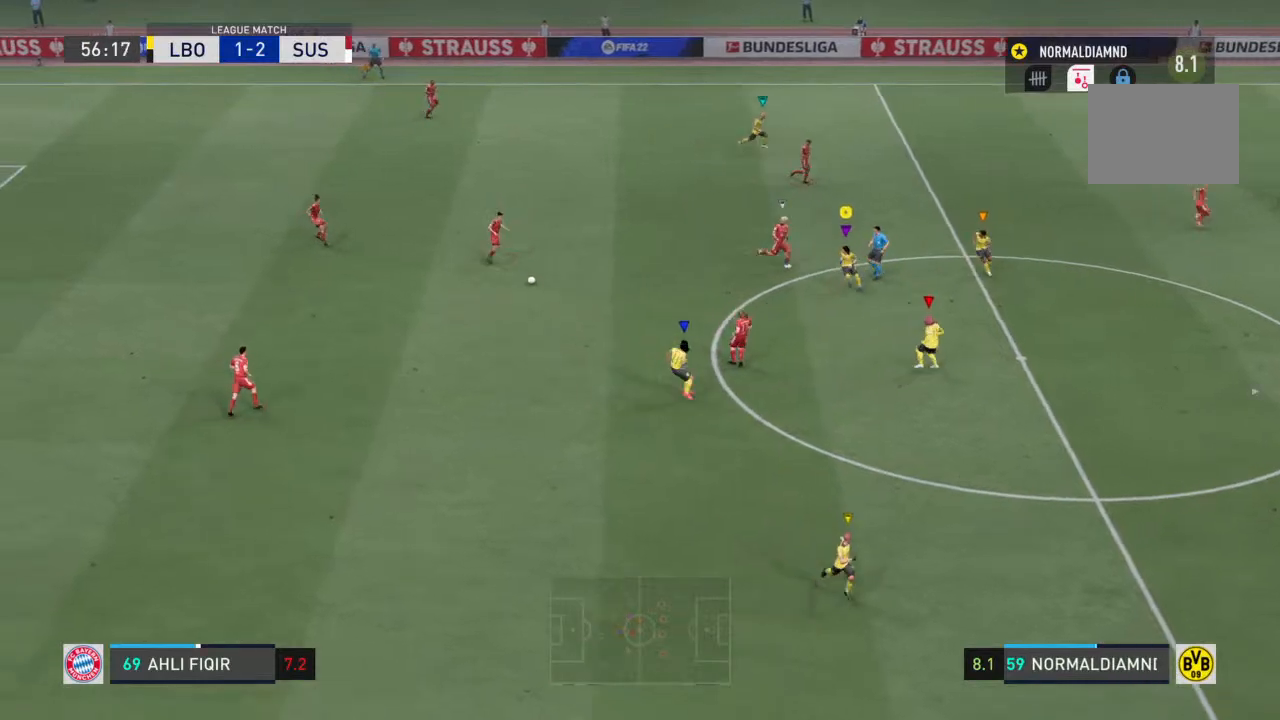
{"buttons": ["R2"], "left_stick": "center", "right_stick": "center", "events": [[33, "R2", "down"], [67, "left_stick", "left"], [267, "left_stick", "center"]]}
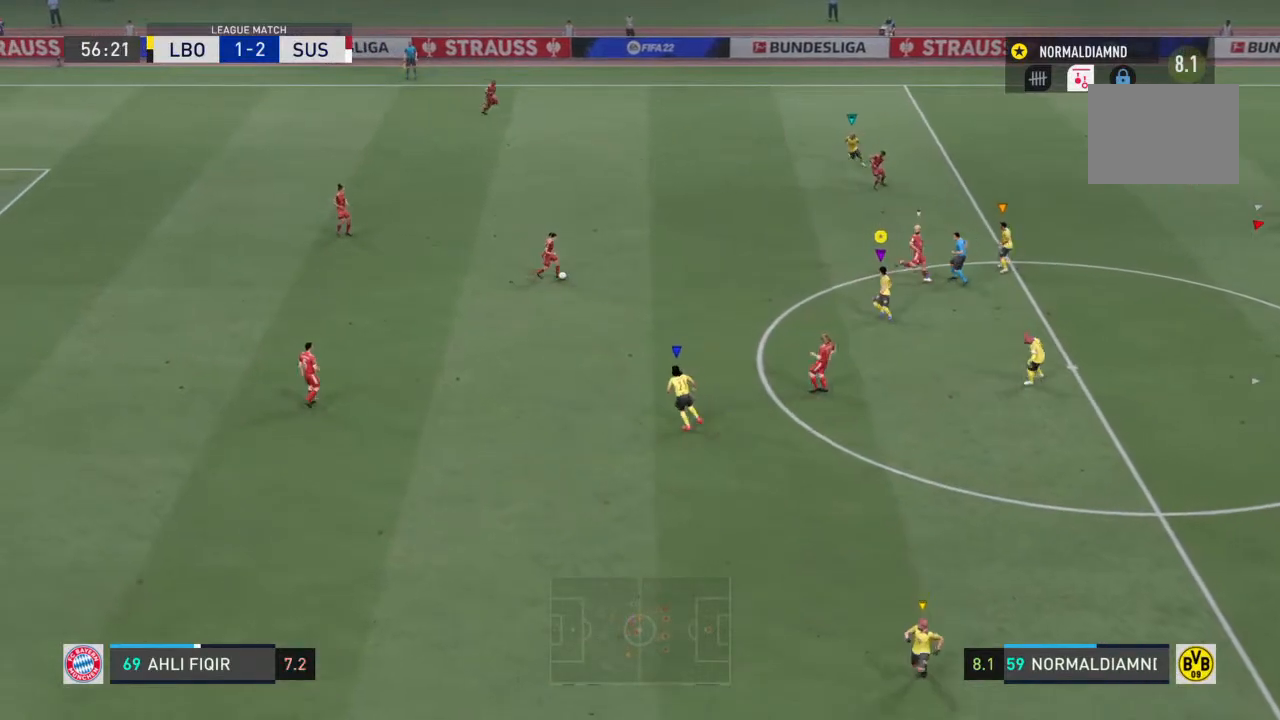
{"buttons": ["R2"], "left_stick": "up-right", "right_stick": "center", "events": [[233, "R2", "up"], [467, "left_stick", "up-right"], [500, "R2", "down"]]}